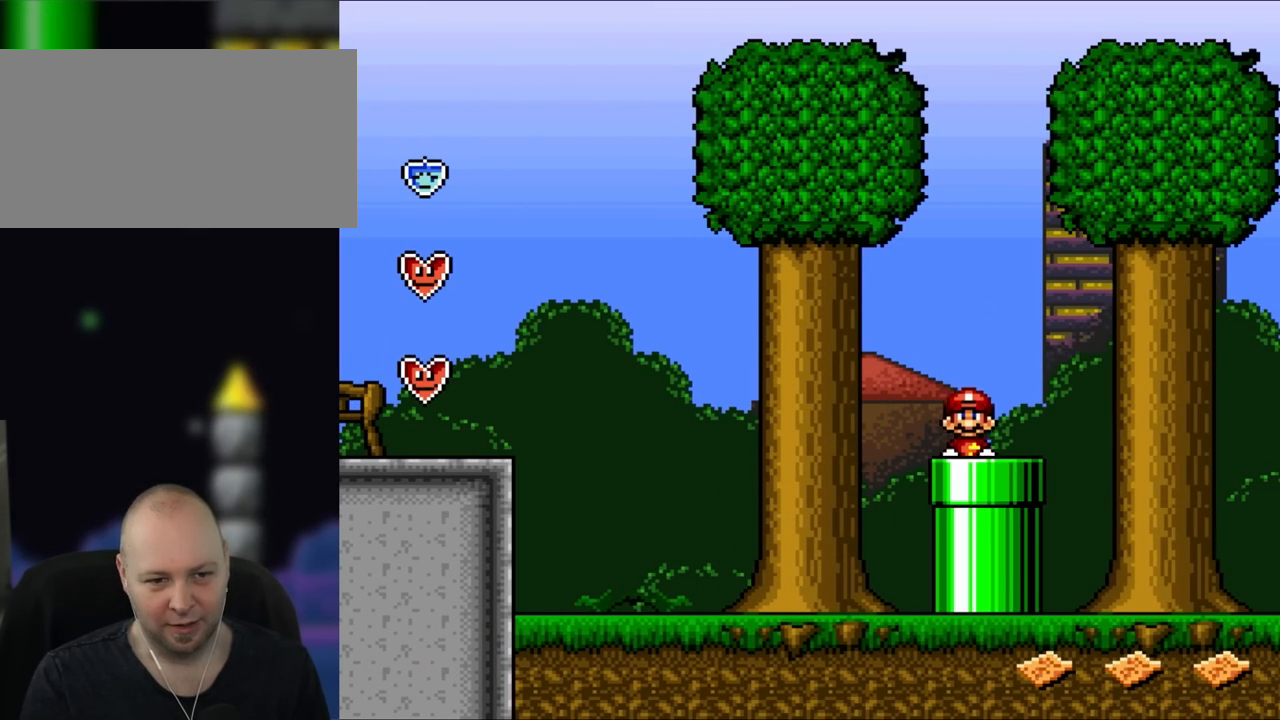
Gameplay with a controller (Nintendo layout); each line is a JSON object with the inputs held at the frame after it (dt_ms = milliseconds from this image to that frame). "events" lists button and stick changes between this image and that frame as [ms after this image, input, new state], when the widget could be followed in between. Not read: L1 L3 R3.
{"dt_ms": 500, "buttons": [], "events": [[267, "DPAD_DOWN", "up"], [333, "Y", "up"]]}
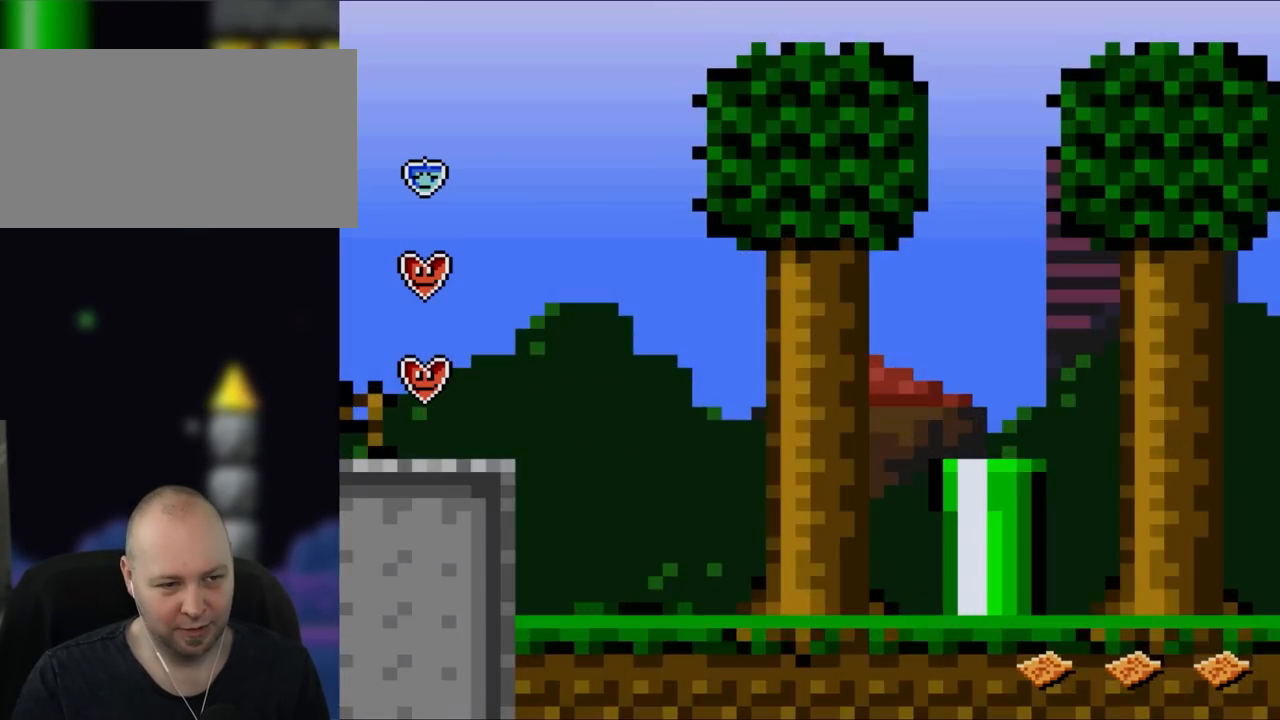
{"dt_ms": 500, "buttons": [], "events": []}
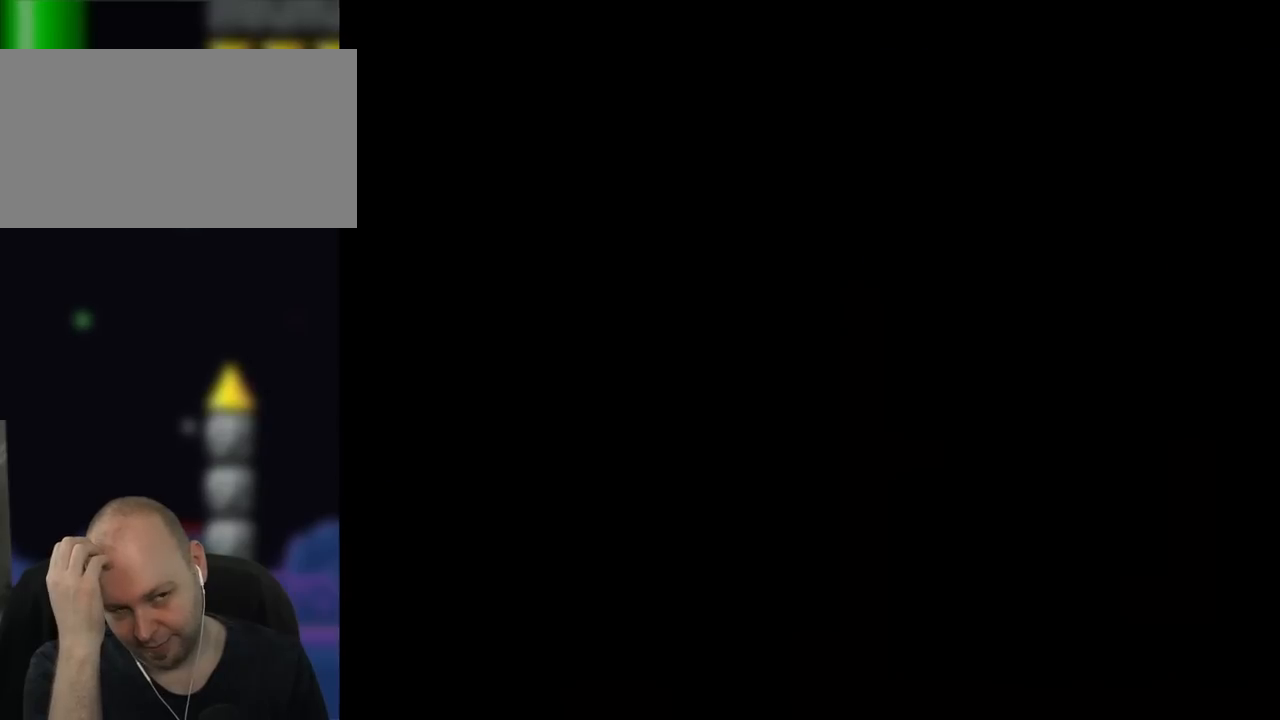
{"dt_ms": 500, "buttons": [], "events": []}
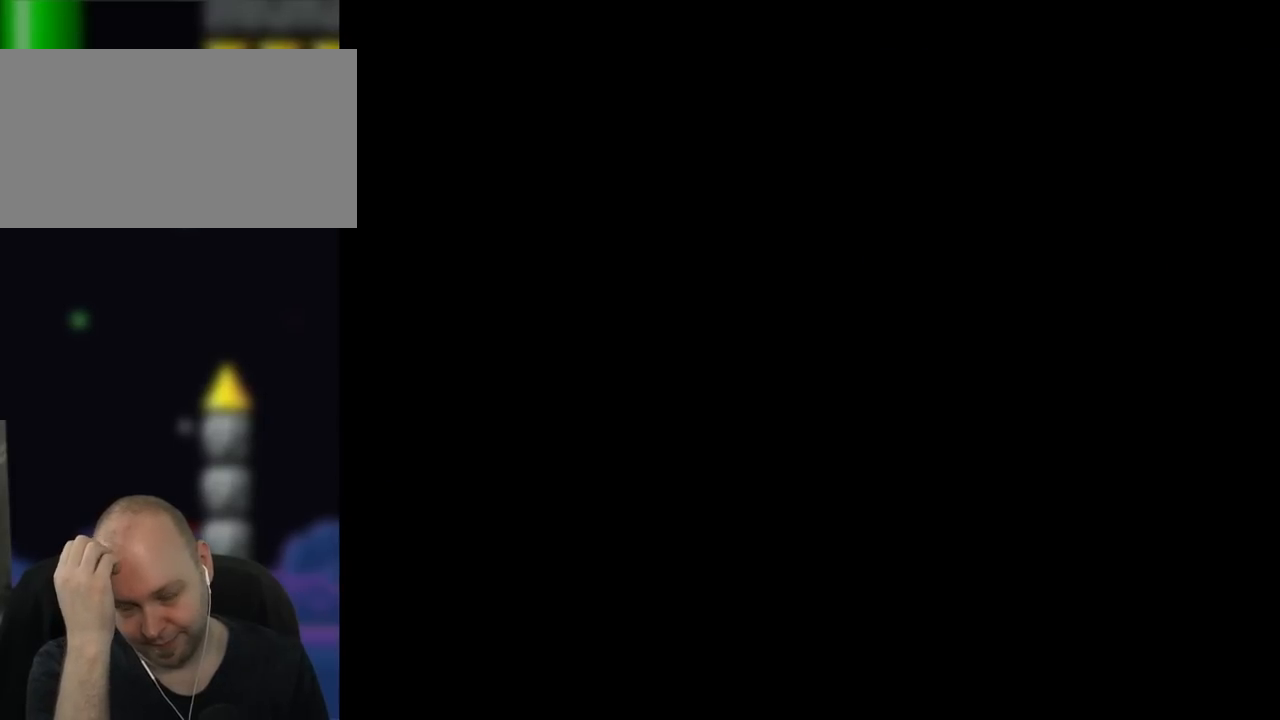
{"dt_ms": 1000, "buttons": []}
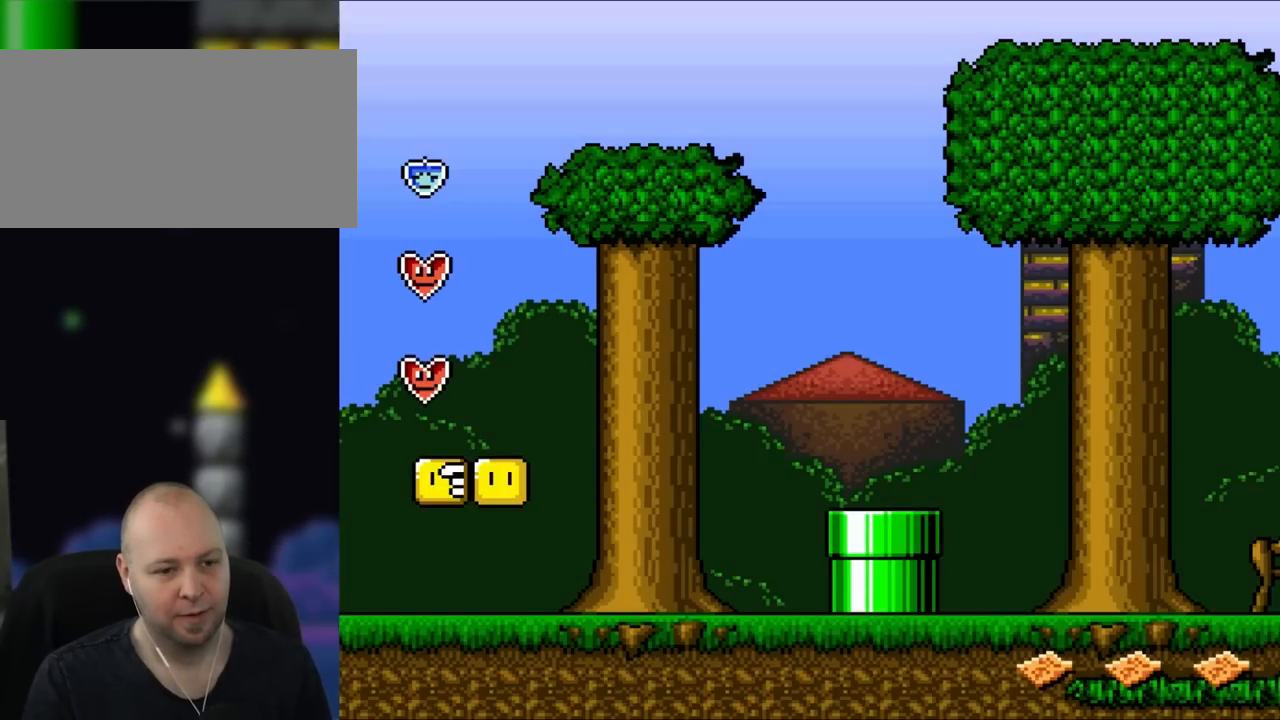
{"dt_ms": 500, "buttons": ["Y"], "events": [[83, "Y", "down"]]}
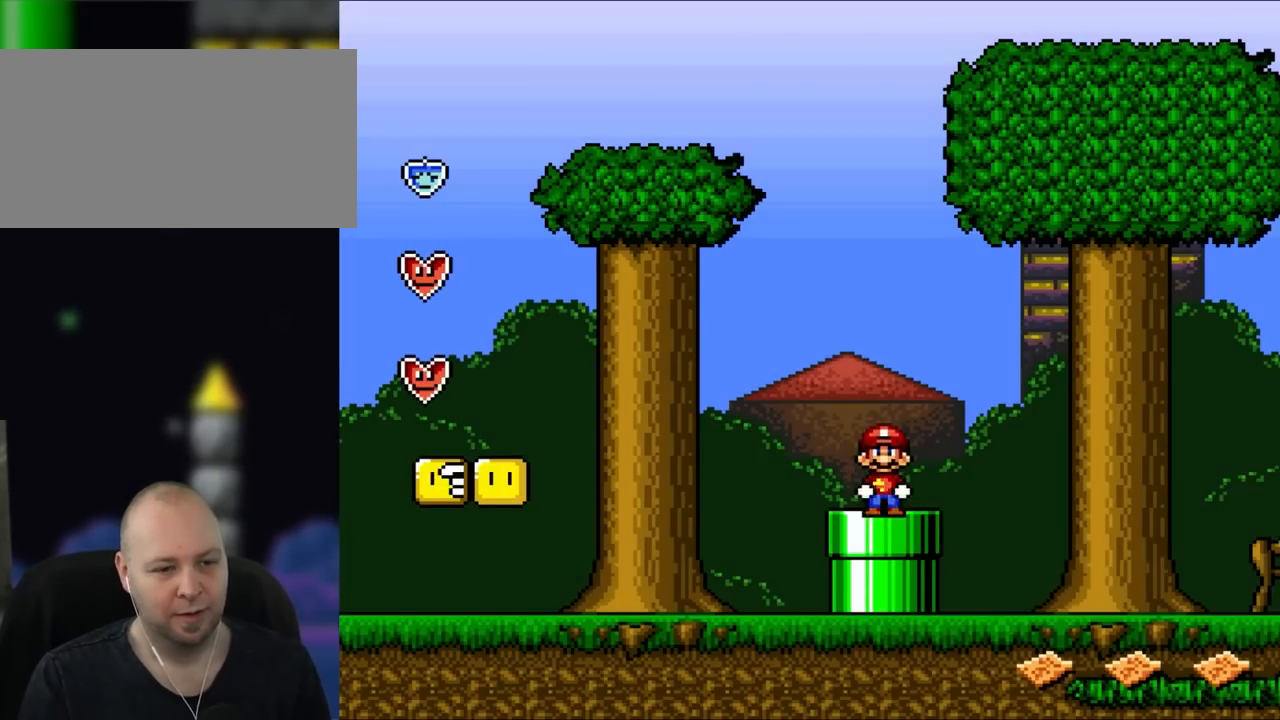
{"dt_ms": 500, "buttons": ["Y", "DPAD_LEFT"]}
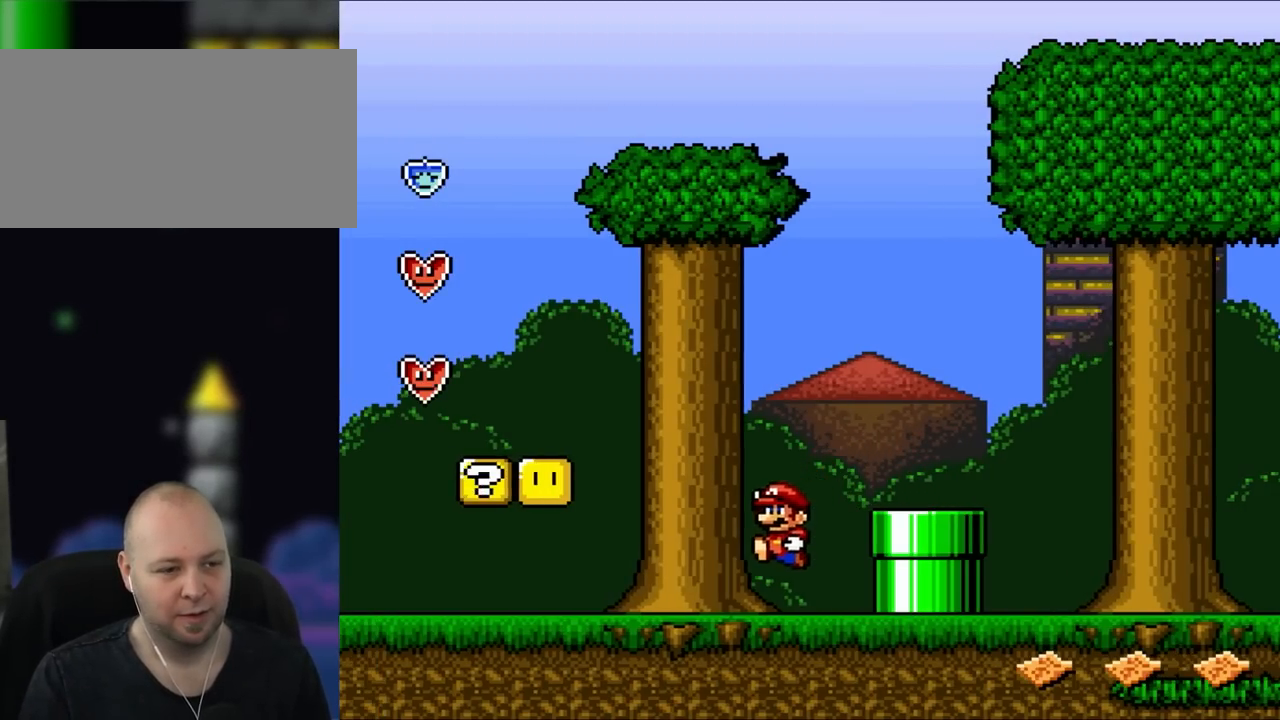
{"dt_ms": 500, "buttons": ["Y", "DPAD_LEFT"], "events": []}